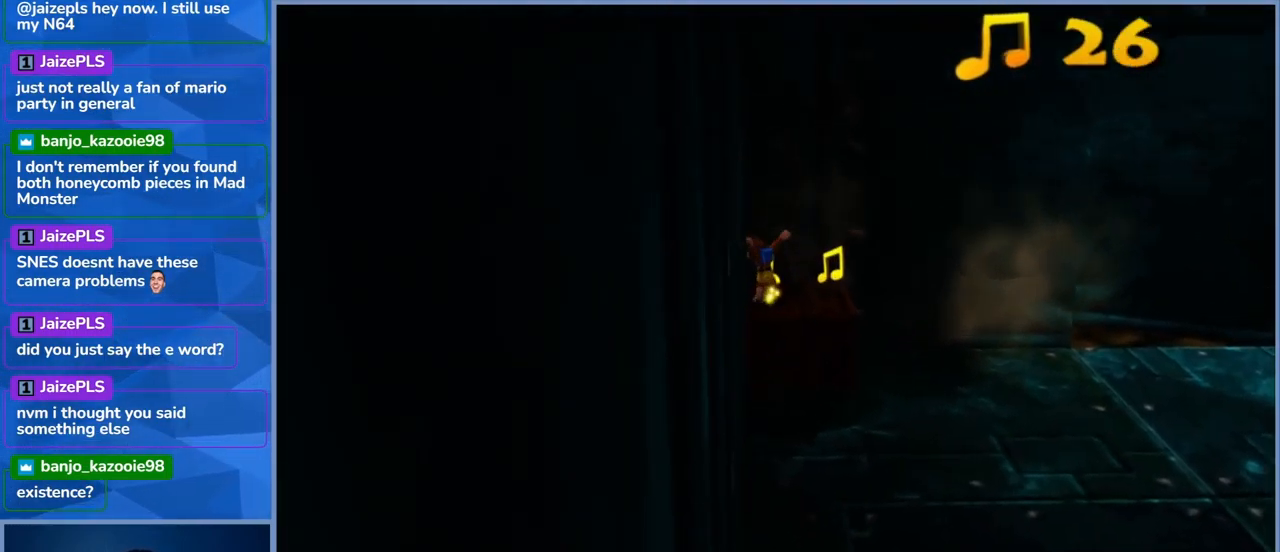
Gameplay with a controller (Xbox layout); each line is a JSON object with the inputs held at the frame after it. "events" lists button and stick changes between this image and that frame as [ms after this image, input, new state], when the widget could be followed in between. Not read: L3 R3.
{"buttons": [], "left_stick": "up-right", "right_stick": "center", "events": [[67, "left_stick", "center"], [284, "left_stick", "right"], [351, "left_stick", "up-right"]]}
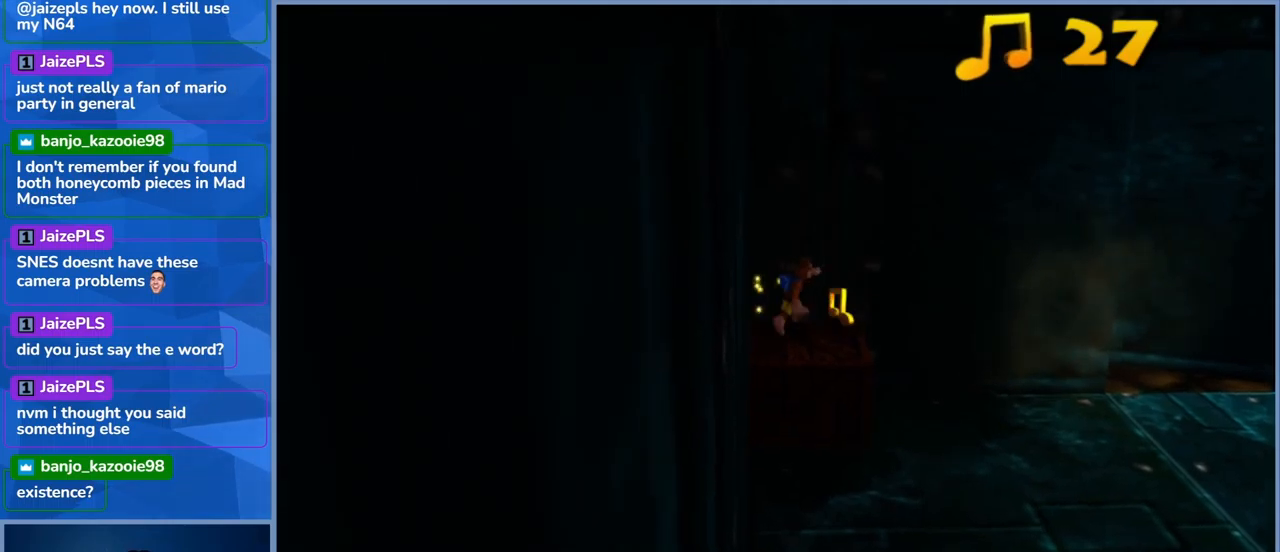
{"buttons": [], "left_stick": "down", "right_stick": "center", "events": [[200, "left_stick", "right"], [367, "left_stick", "down"]]}
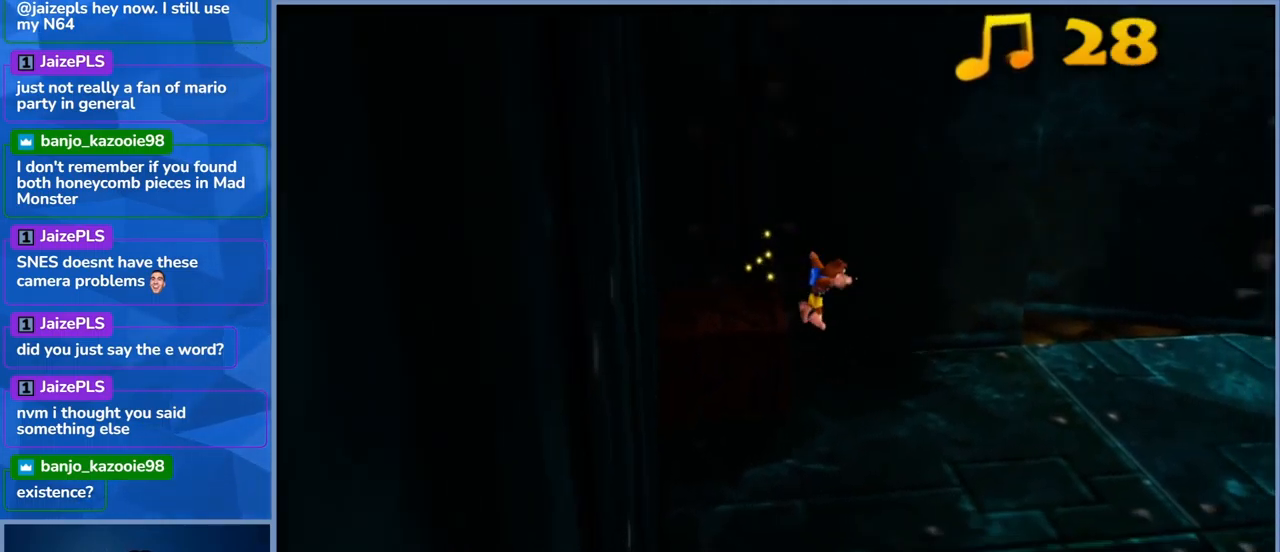
{"buttons": [], "left_stick": "right", "right_stick": "right", "events": [[100, "left_stick", "down-right"], [200, "left_stick", "right"], [267, "right_stick", "right"]]}
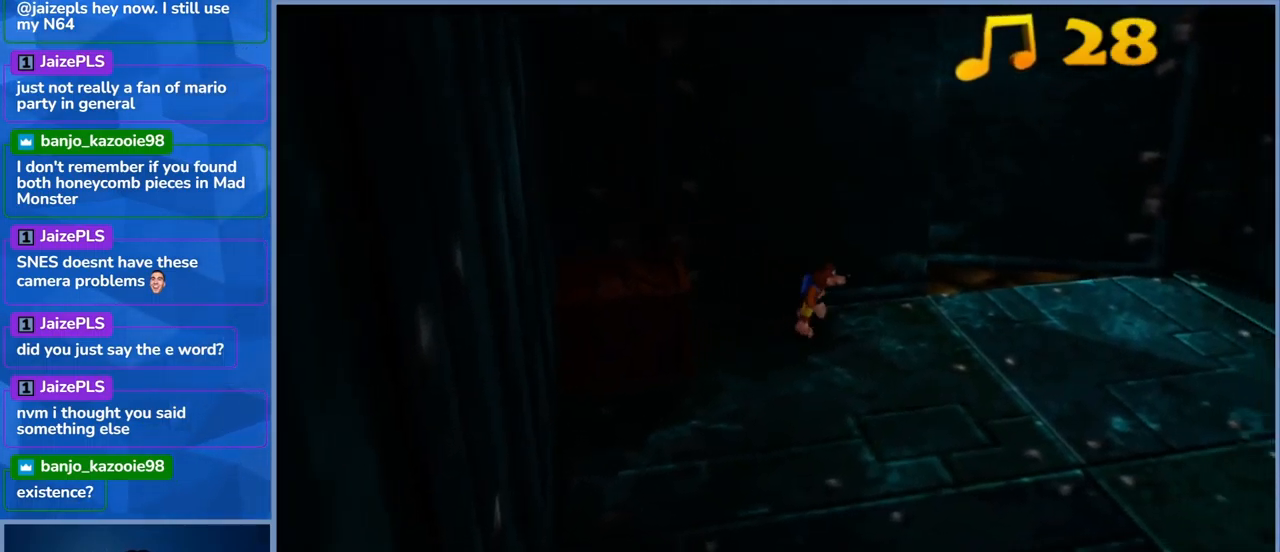
{"buttons": [], "left_stick": "down", "right_stick": "center", "events": [[183, "left_stick", "down-right"], [350, "left_stick", "down"], [400, "right_stick", "center"]]}
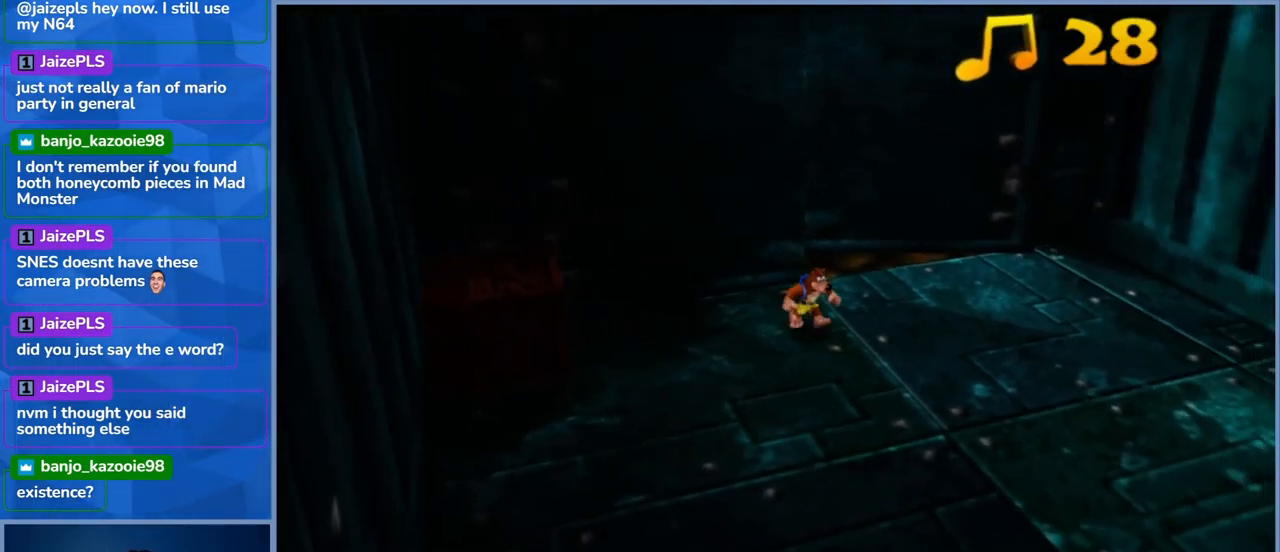
{"buttons": [], "left_stick": "down", "right_stick": "center", "events": []}
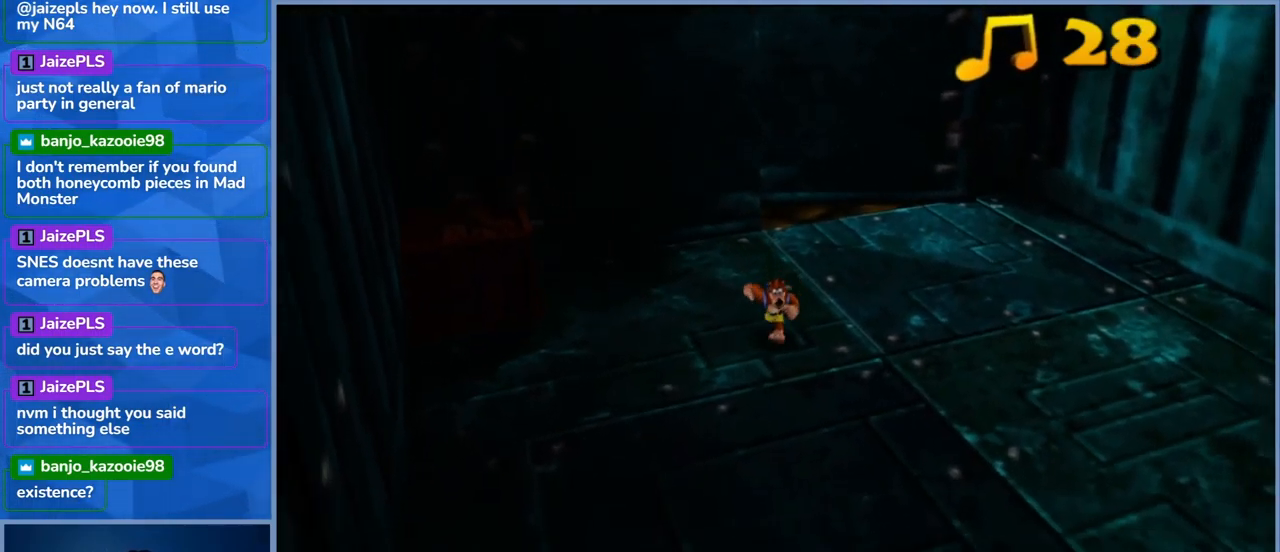
{"buttons": [], "left_stick": "down-left", "right_stick": "center", "events": [[467, "left_stick", "down-left"]]}
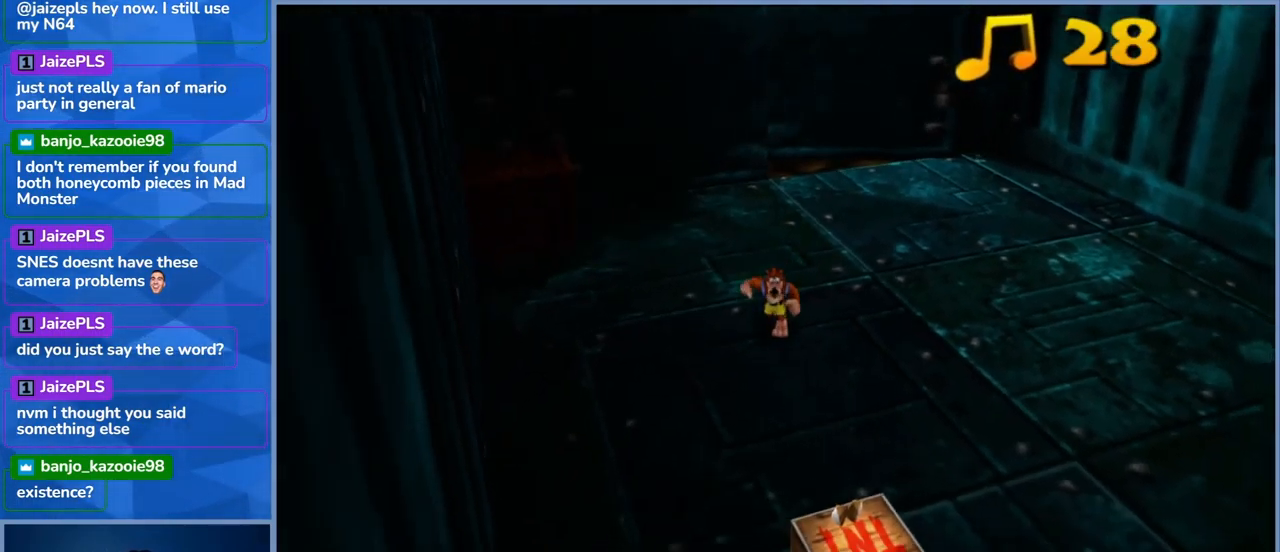
{"buttons": [], "left_stick": "up-right", "right_stick": "center", "events": [[267, "left_stick", "down-right"], [350, "left_stick", "right"], [467, "left_stick", "up-right"]]}
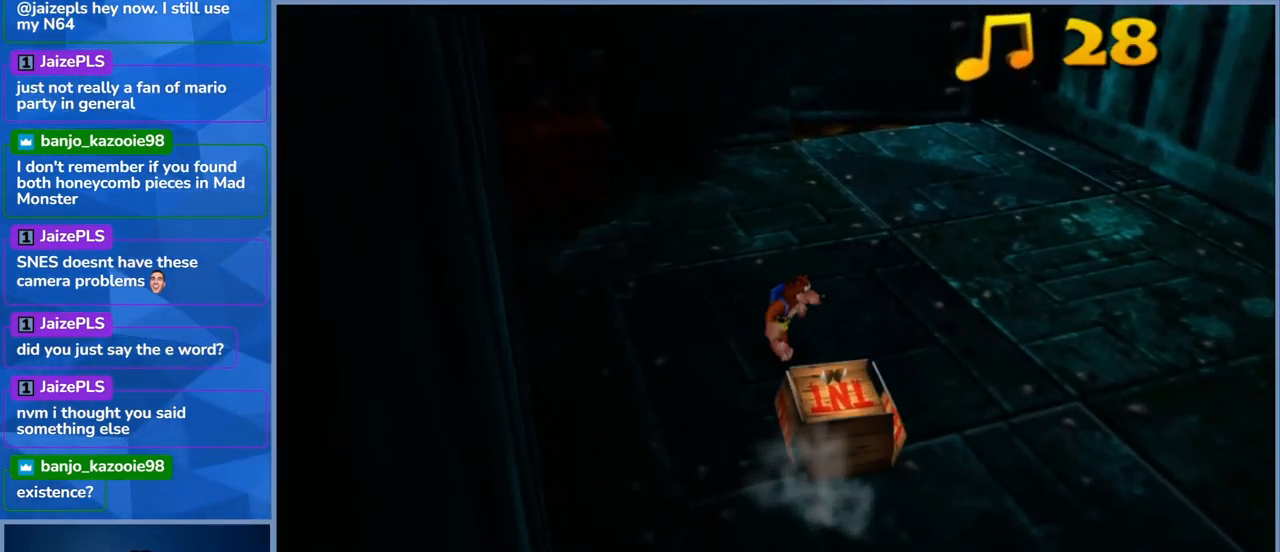
{"buttons": [], "left_stick": "up-right", "right_stick": "center", "events": []}
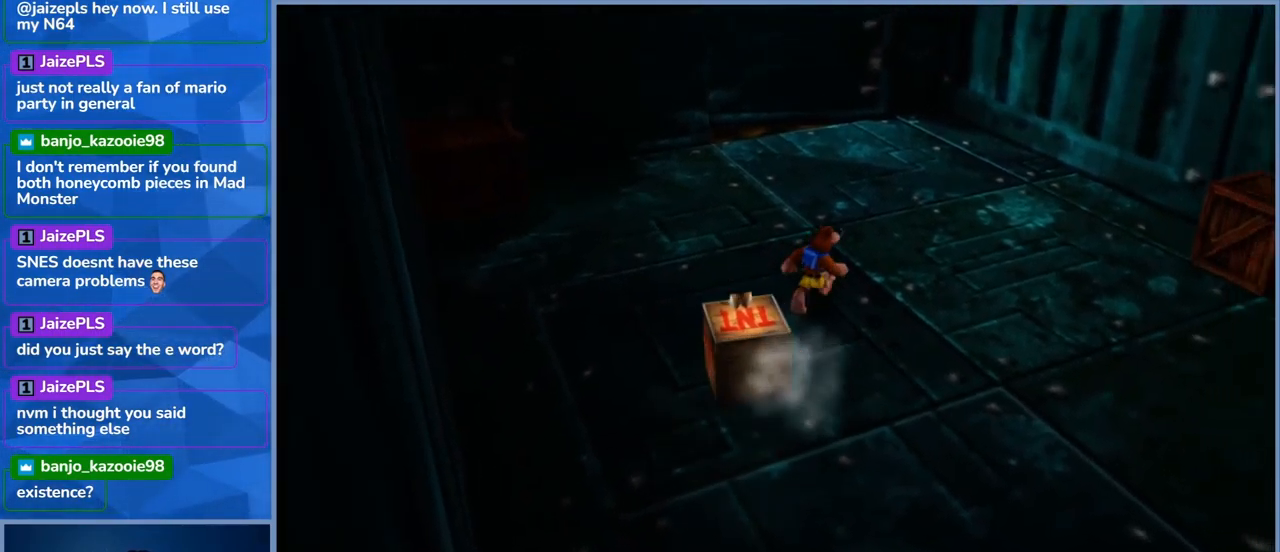
{"buttons": [], "left_stick": "up-right", "right_stick": "center", "events": []}
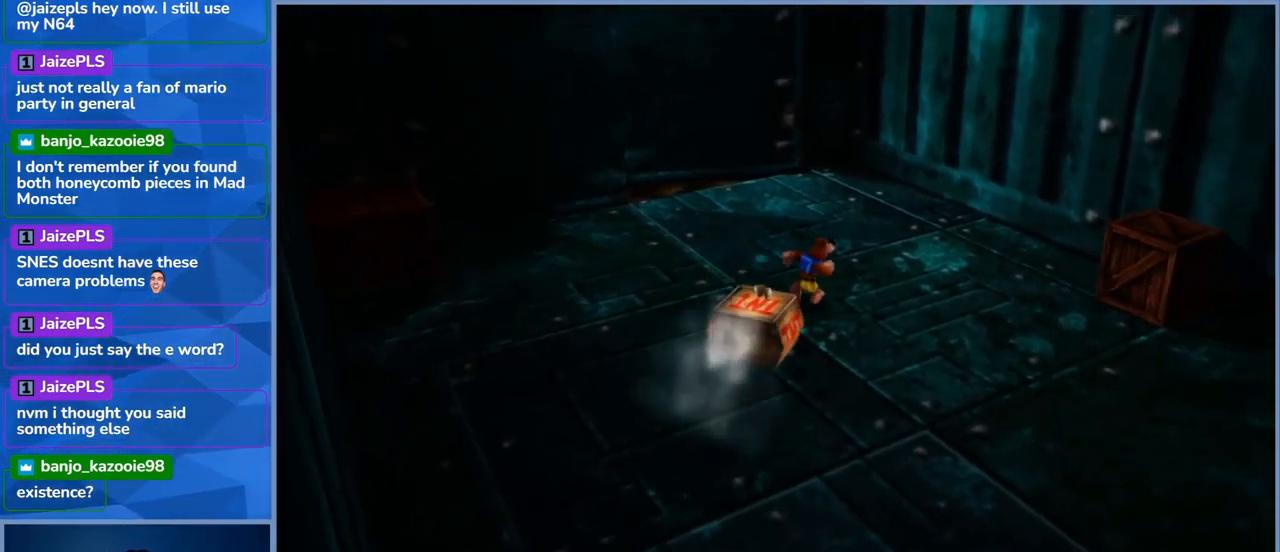
{"buttons": [], "left_stick": "up-right", "right_stick": "center", "events": []}
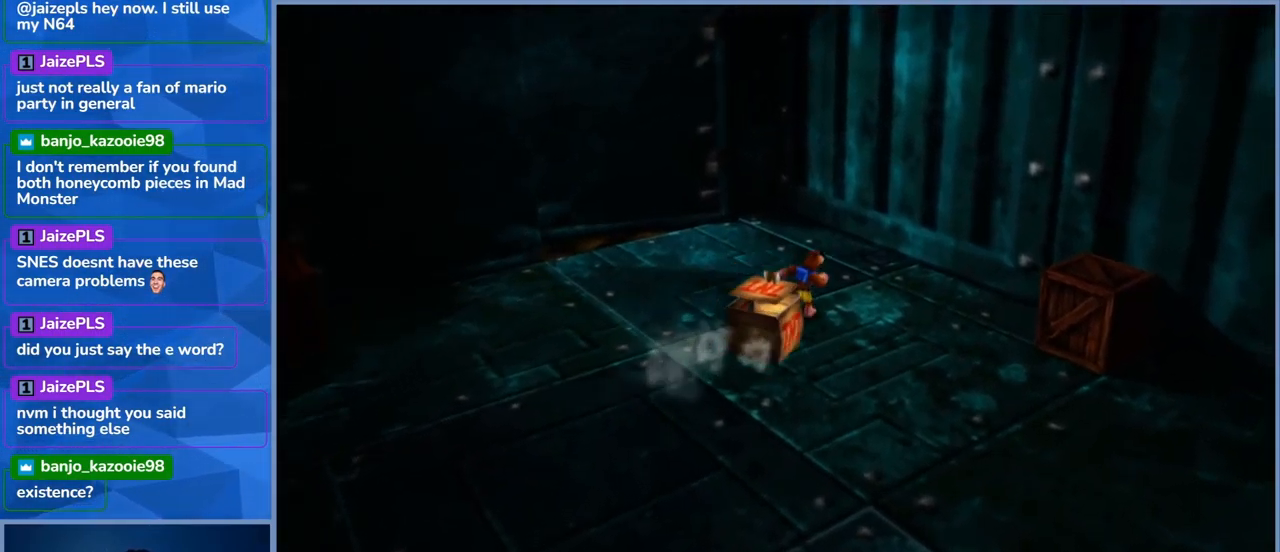
{"buttons": ["A"], "left_stick": "up-left", "right_stick": "center"}
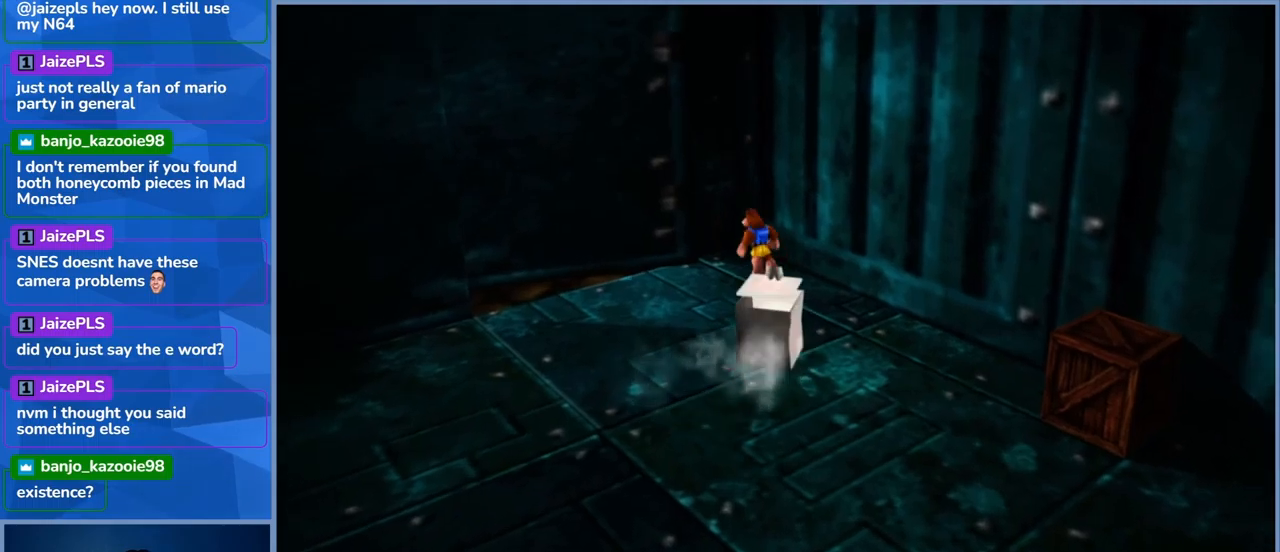
{"buttons": ["A"], "left_stick": "down-left", "right_stick": "center", "events": [[117, "A", "up"], [150, "left_stick", "left"], [183, "A", "down"], [417, "left_stick", "down-left"]]}
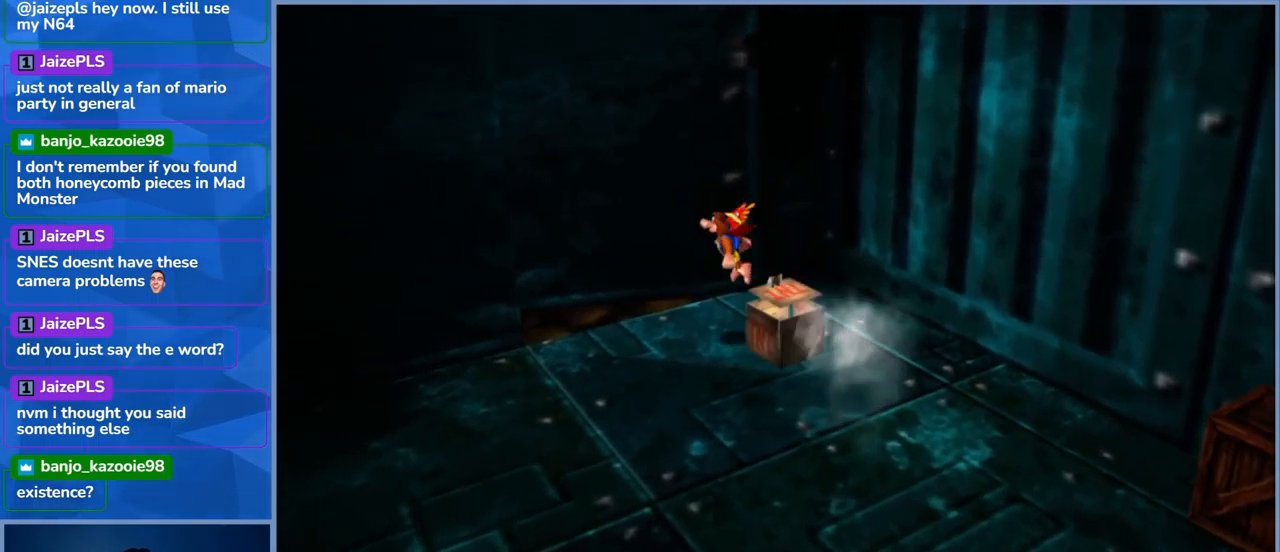
{"buttons": ["A"], "left_stick": "left", "right_stick": "center", "events": [[400, "left_stick", "left"]]}
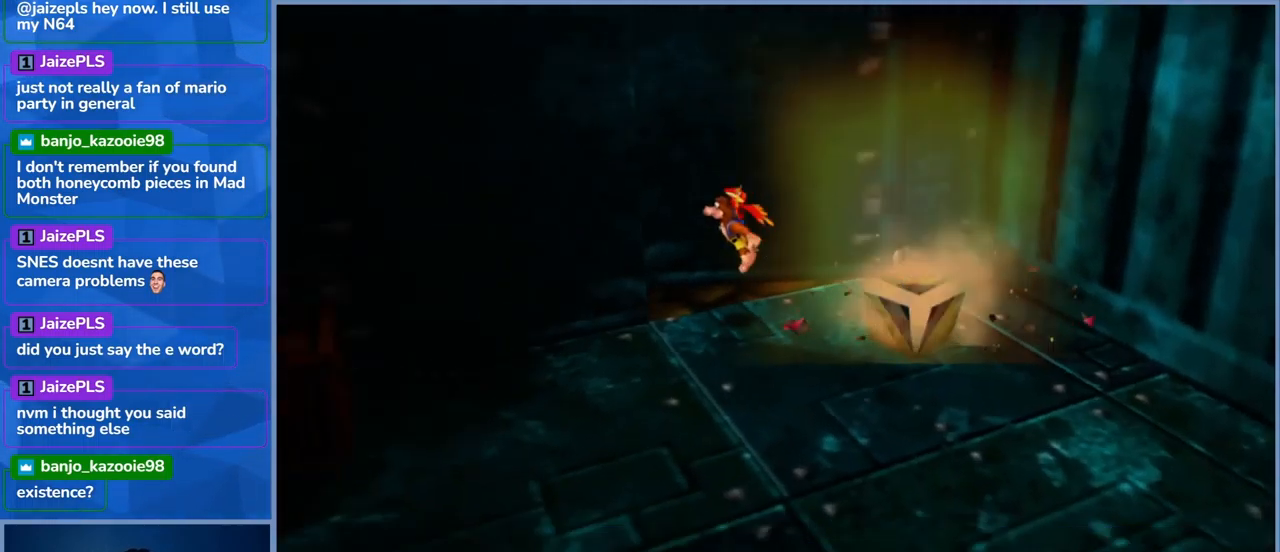
{"buttons": [], "left_stick": "down", "right_stick": "center", "events": [[267, "A", "up"], [267, "left_stick", "down"]]}
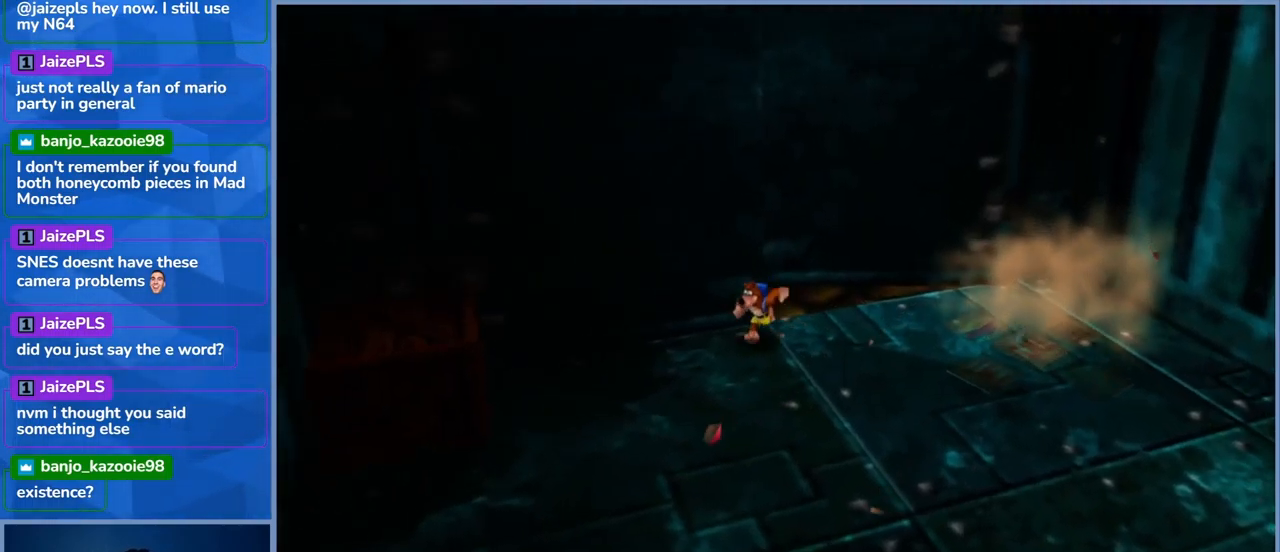
{"buttons": [], "left_stick": "right", "right_stick": "center", "events": [[283, "left_stick", "down-right"], [400, "left_stick", "right"]]}
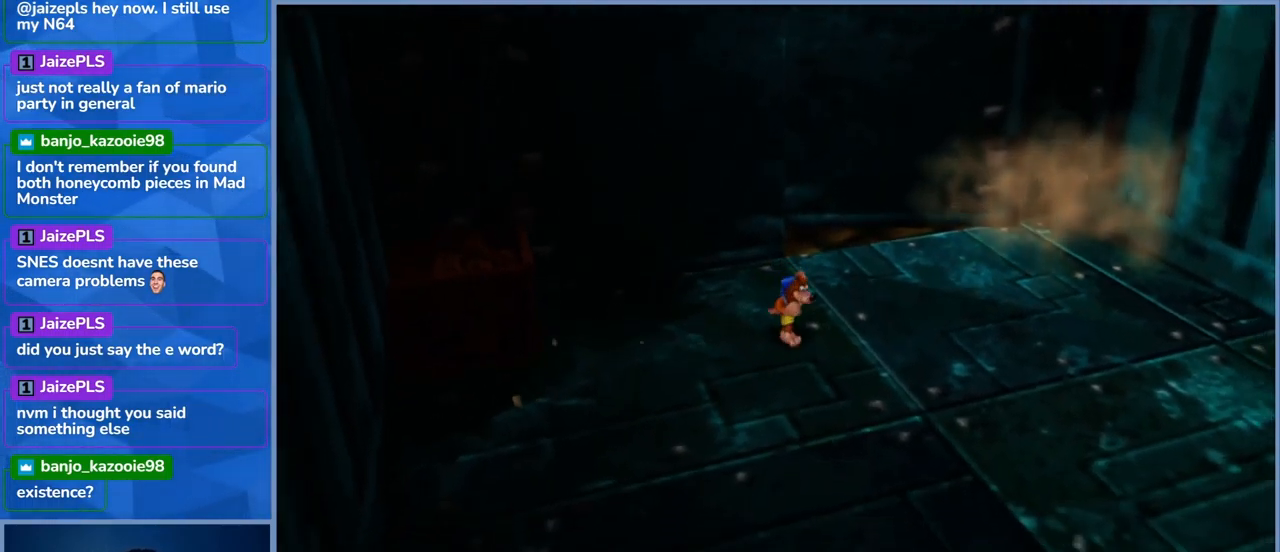
{"buttons": [], "left_stick": "right", "right_stick": "right", "events": [[100, "right_stick", "right"]]}
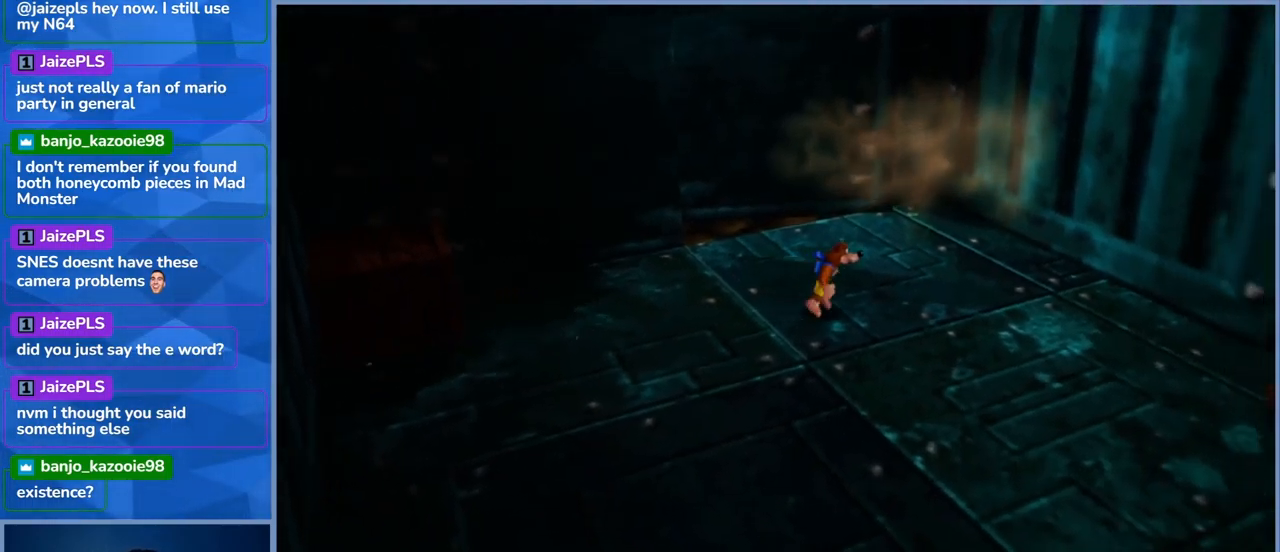
{"buttons": [], "left_stick": "right", "right_stick": "center", "events": [[217, "right_stick", "center"]]}
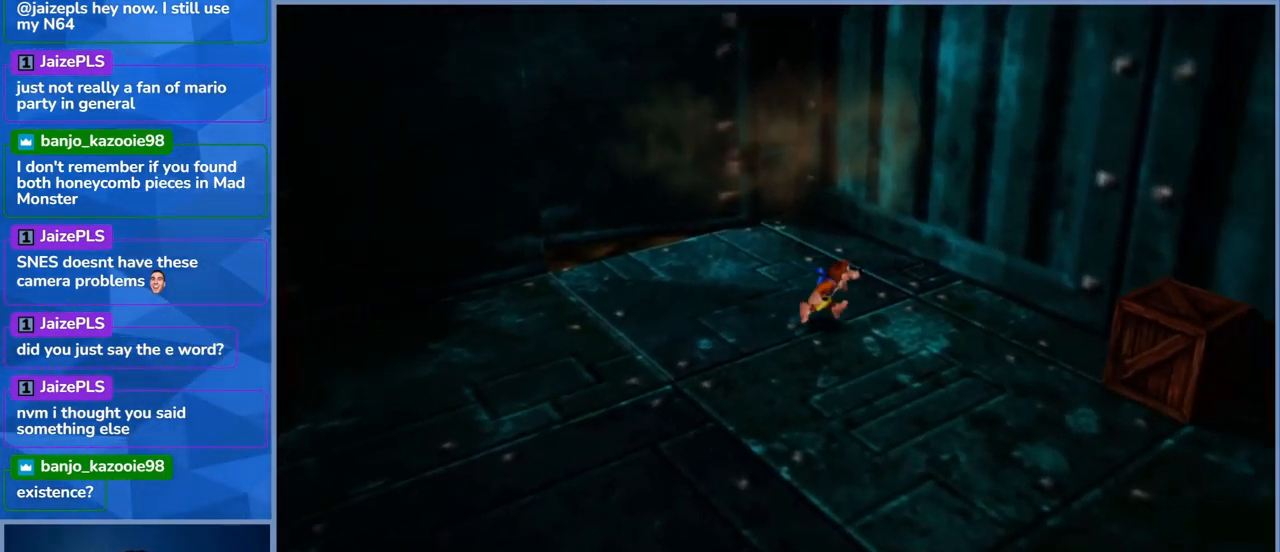
{"buttons": [], "left_stick": "right", "right_stick": "center", "events": []}
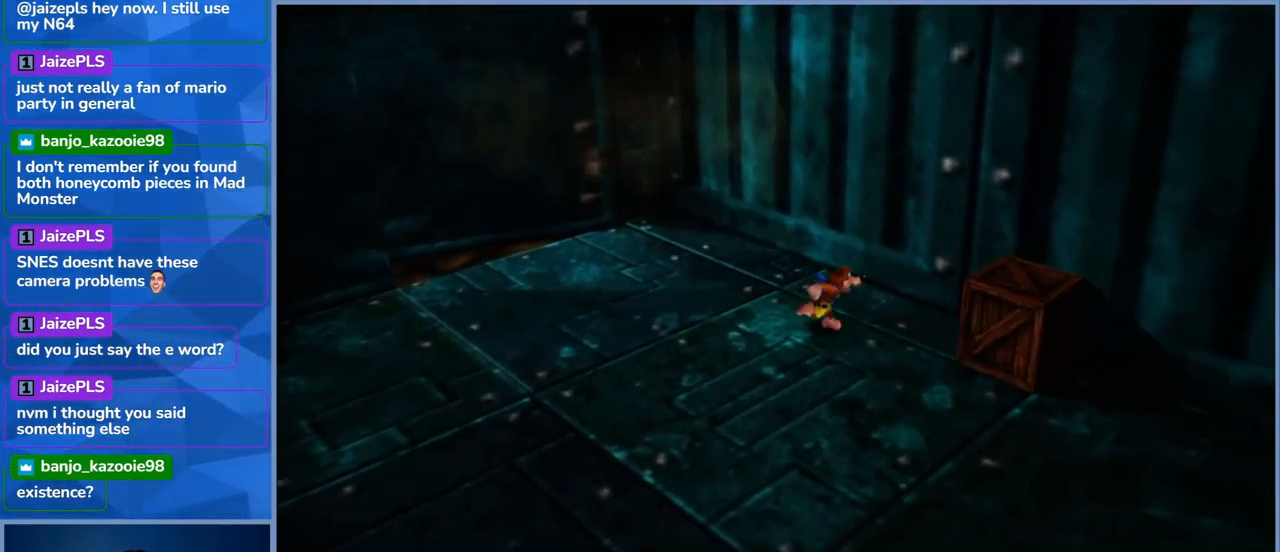
{"buttons": [], "left_stick": "right", "right_stick": "center", "events": [[117, "A", "down"], [450, "A", "up"]]}
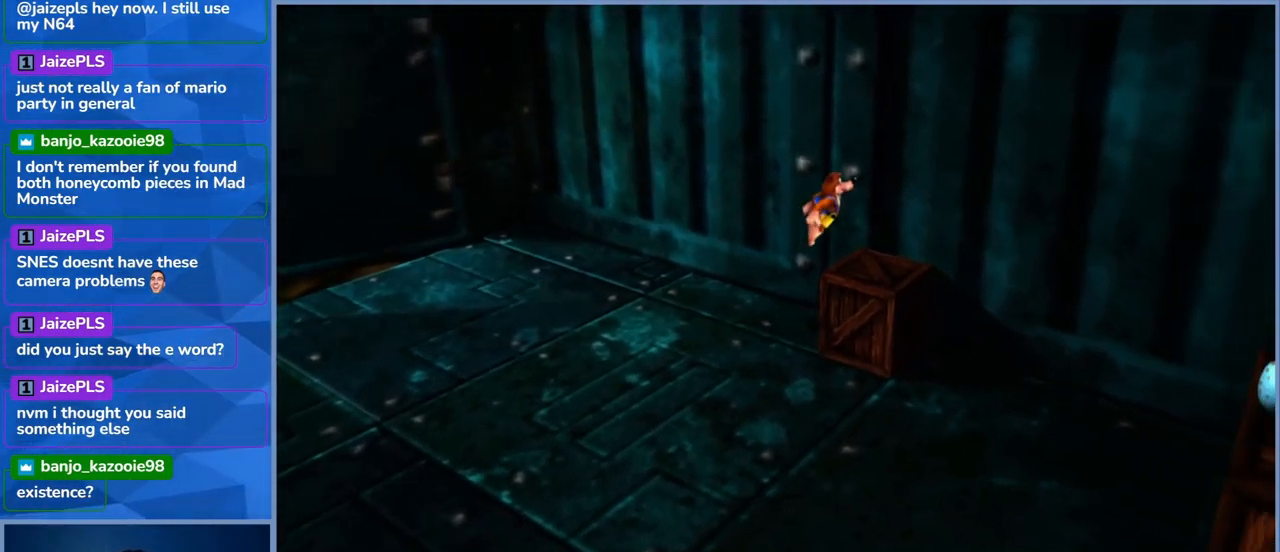
{"buttons": [], "left_stick": "center", "right_stick": "center", "events": [[50, "left_stick", "center"], [250, "left_stick", "left"], [450, "left_stick", "center"]]}
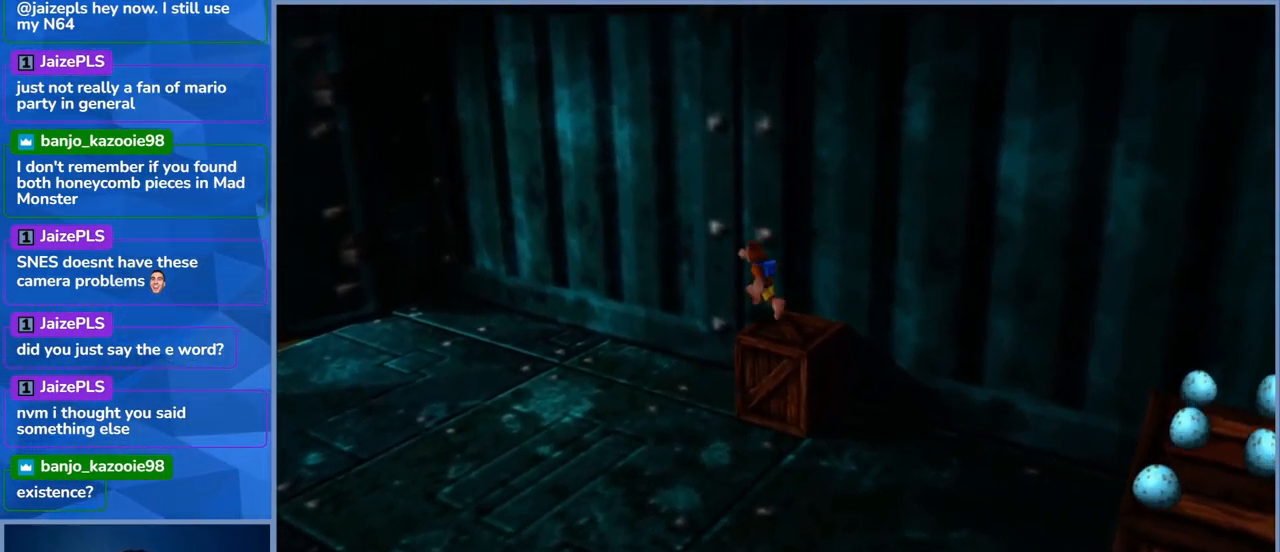
{"buttons": [], "left_stick": "down-right", "right_stick": "right", "events": [[317, "left_stick", "down-right"], [317, "right_stick", "right"]]}
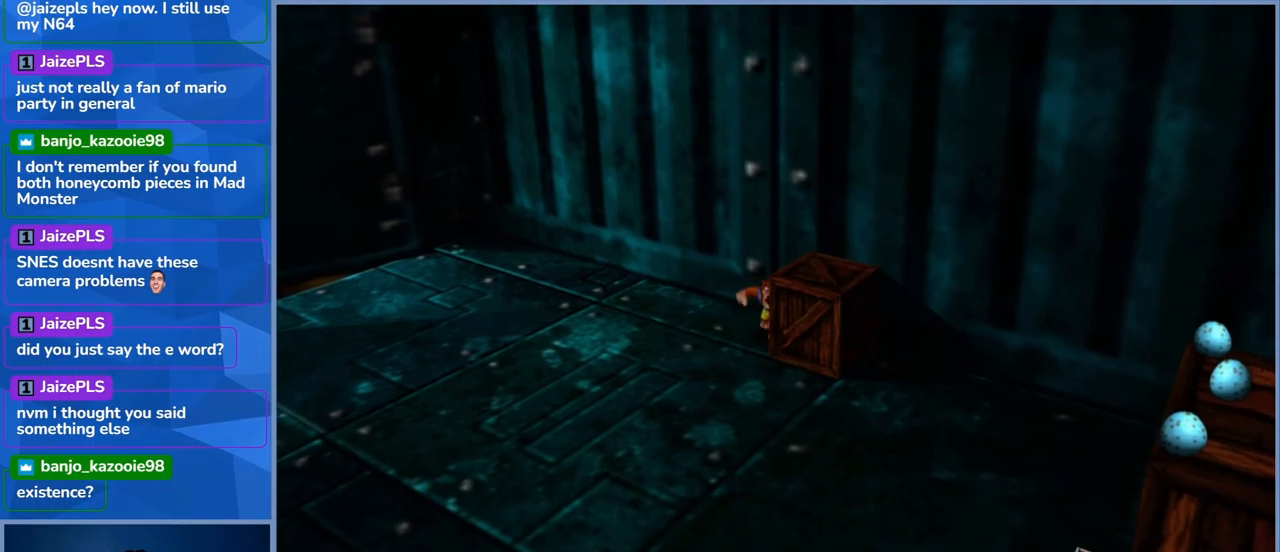
{"buttons": ["A"], "left_stick": "down-right", "right_stick": "center", "events": [[50, "right_stick", "center"], [217, "left_stick", "down"], [434, "A", "down"], [434, "left_stick", "down-right"]]}
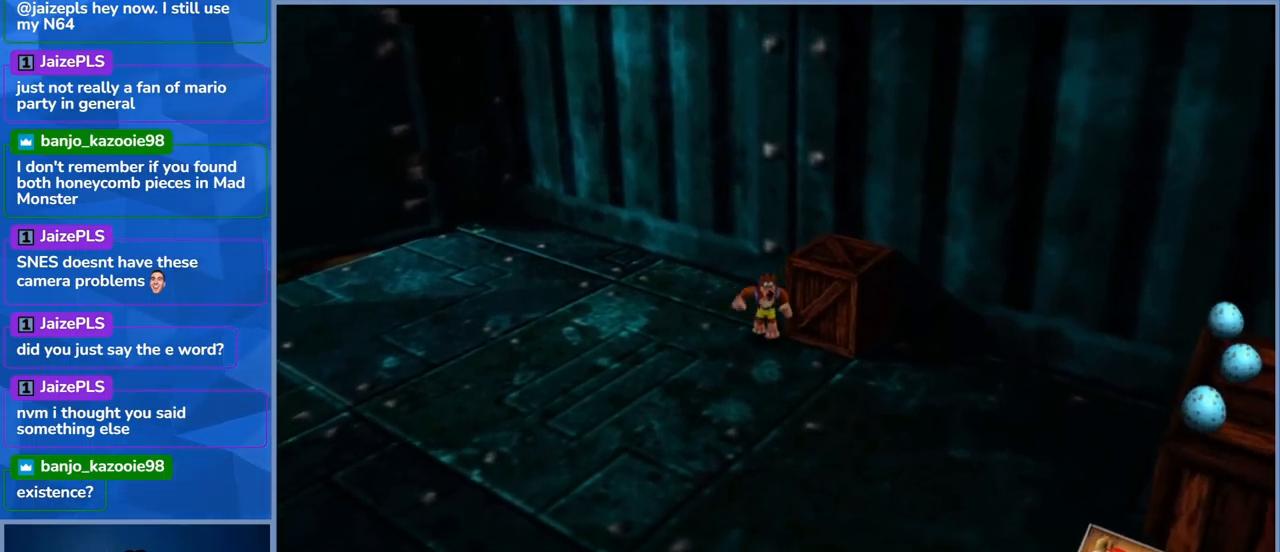
{"buttons": [], "left_stick": "right", "right_stick": "center", "events": [[67, "left_stick", "right"], [334, "A", "up"]]}
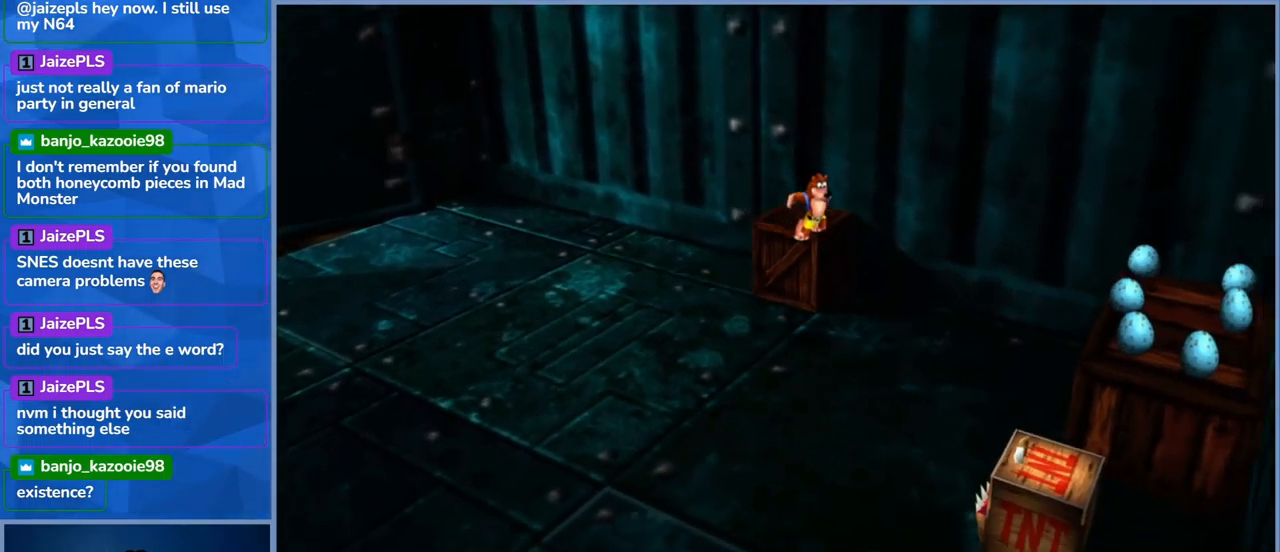
{"buttons": [], "left_stick": "up-left", "right_stick": "center", "events": [[67, "left_stick", "center"], [167, "left_stick", "up-left"], [300, "left_stick", "up"], [500, "left_stick", "up-left"]]}
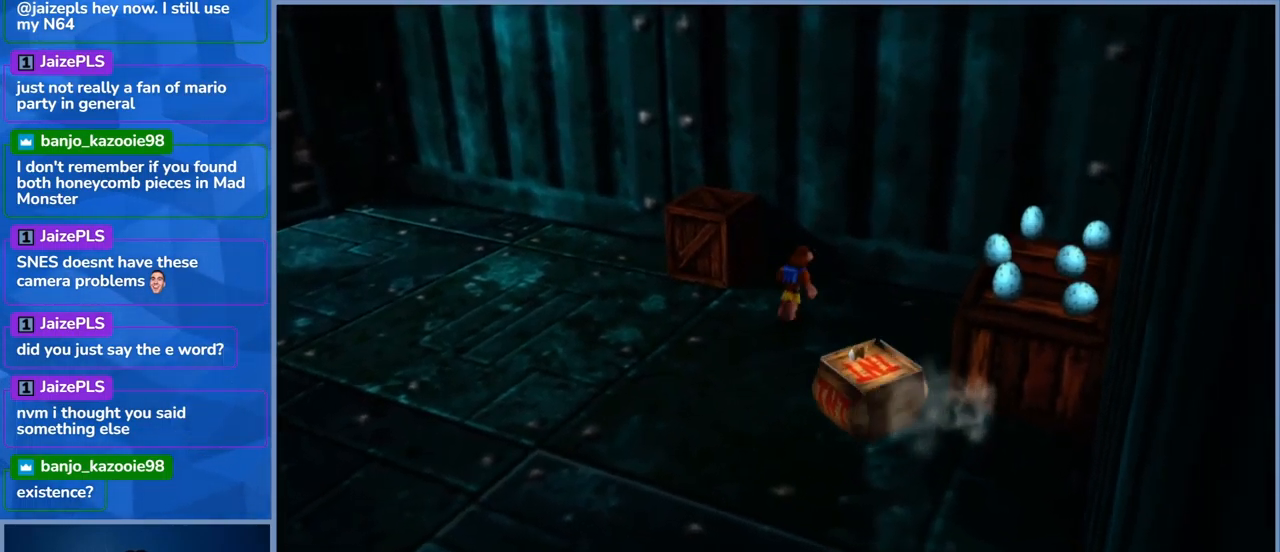
{"buttons": ["A"], "left_stick": "up-left", "right_stick": "center", "events": [[184, "A", "down"]]}
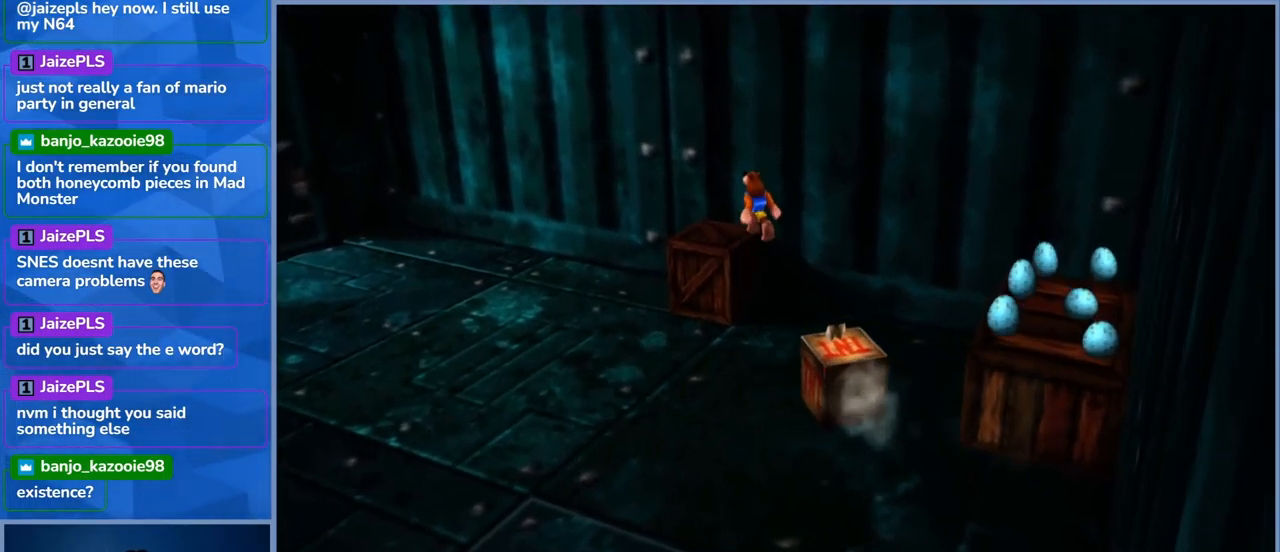
{"buttons": [], "left_stick": "center", "right_stick": "center", "events": [[67, "A", "up"], [84, "left_stick", "up-right"], [167, "left_stick", "right"], [334, "left_stick", "center"]]}
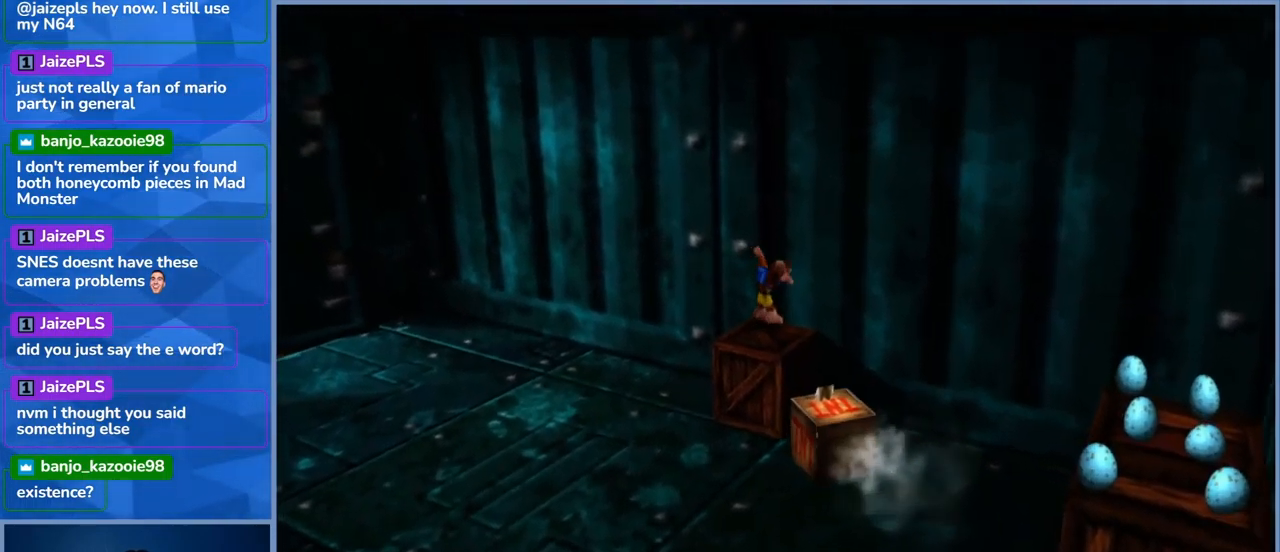
{"buttons": ["A"], "left_stick": "left", "right_stick": "center", "events": [[350, "left_stick", "left"], [484, "A", "down"]]}
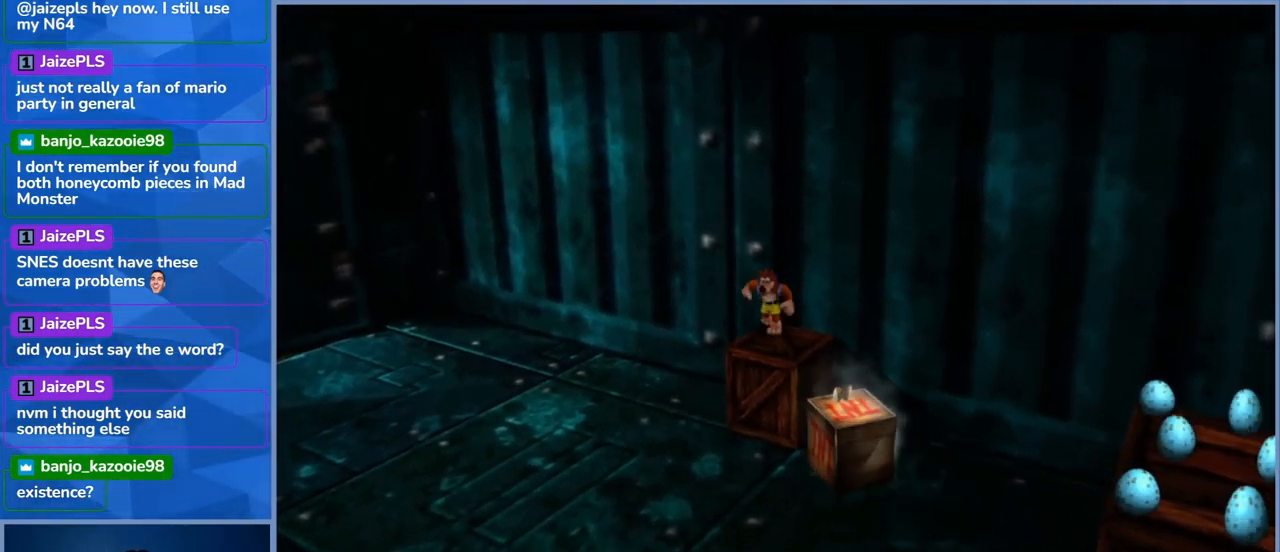
{"buttons": [], "left_stick": "up", "right_stick": "center", "events": [[434, "A", "up"], [484, "left_stick", "up"]]}
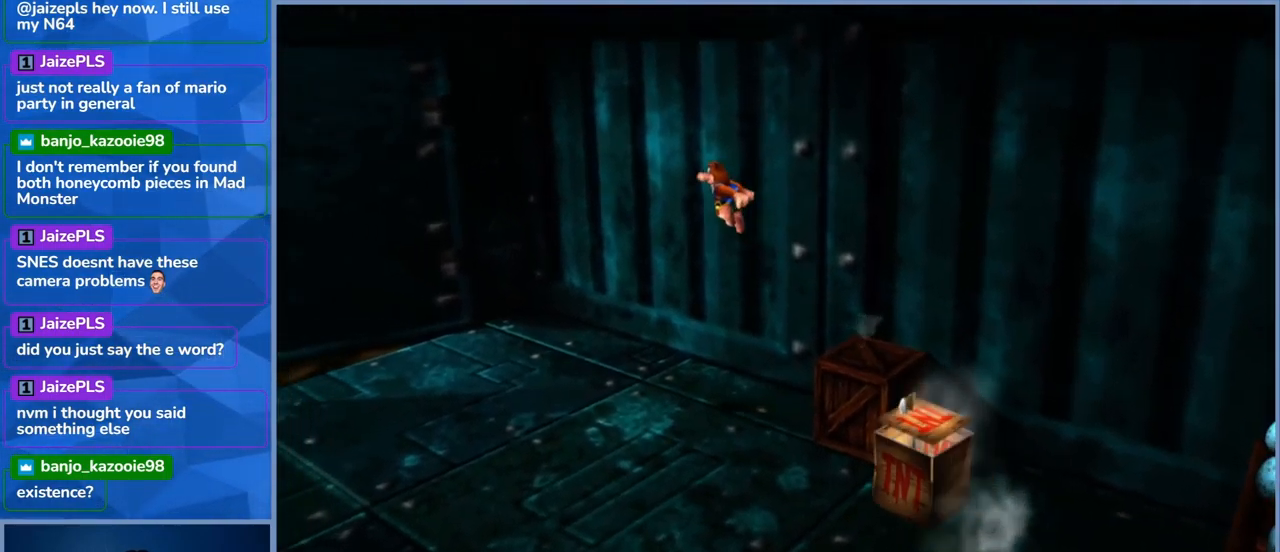
{"buttons": ["A"], "left_stick": "right", "right_stick": "center", "events": [[17, "A", "down"], [17, "left_stick", "up-right"], [250, "left_stick", "right"]]}